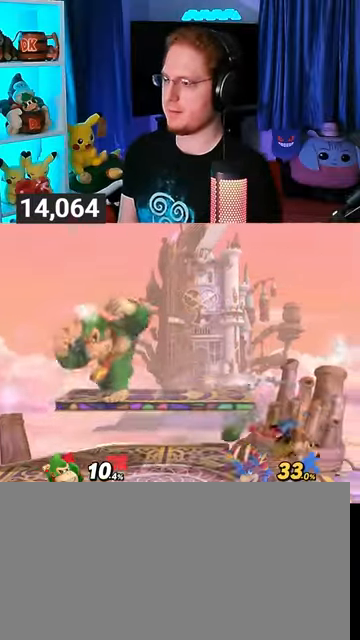
Gameplay with a controller (Nintendo layout); each line is a JSON object with the inputs held at the frame after it. "events" lists button and stick changes between this image and that frame as [ms after this image, input, new state], when the widget could be followed in between. Not read: L3 R3.
{"buttons": [], "left_stick": "center", "right_stick": "center", "events": [[100, "left_stick", "left"], [267, "left_stick", "down-left"], [367, "left_stick", "center"]]}
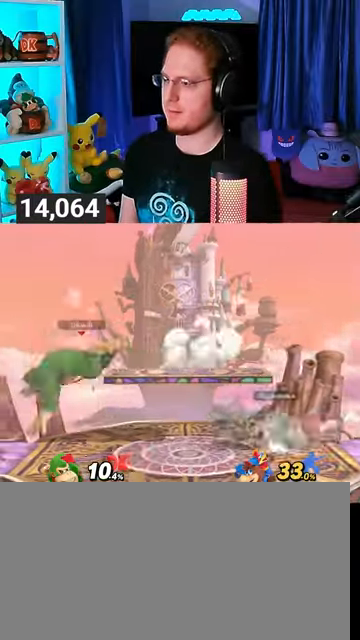
{"buttons": [], "left_stick": "right", "right_stick": "center", "events": [[67, "Y", "down"], [233, "left_stick", "right"], [267, "Y", "up"]]}
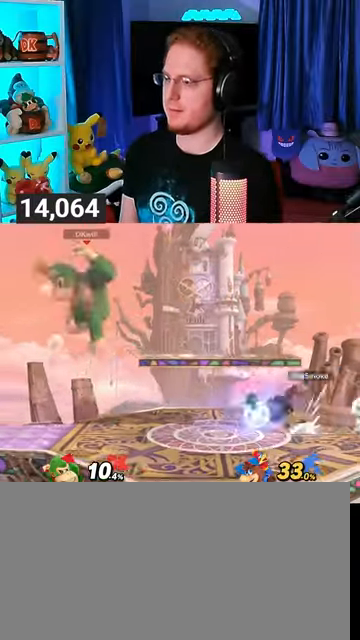
{"buttons": [], "left_stick": "down-left", "right_stick": "right", "events": [[100, "left_stick", "center"], [300, "left_stick", "left"], [400, "left_stick", "down-left"], [500, "right_stick", "right"]]}
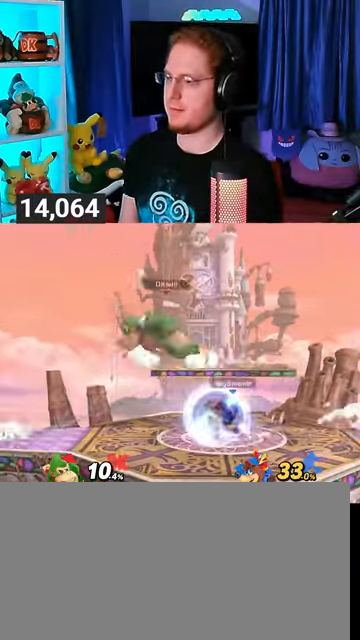
{"buttons": ["A"], "left_stick": "right", "right_stick": "center", "events": [[33, "right_stick", "center"], [200, "left_stick", "center"], [400, "Y", "down"], [433, "A", "down"], [433, "left_stick", "right"], [467, "Y", "up"]]}
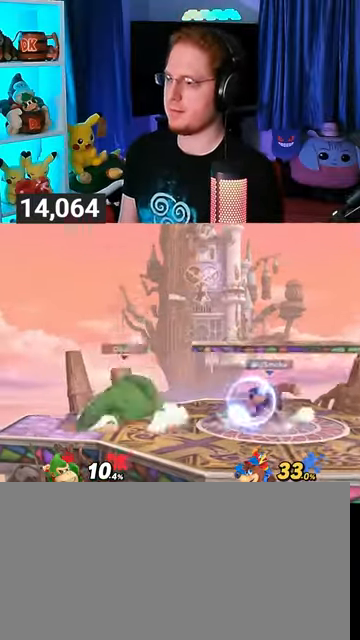
{"buttons": [], "left_stick": "right", "right_stick": "center", "events": [[33, "A", "up"]]}
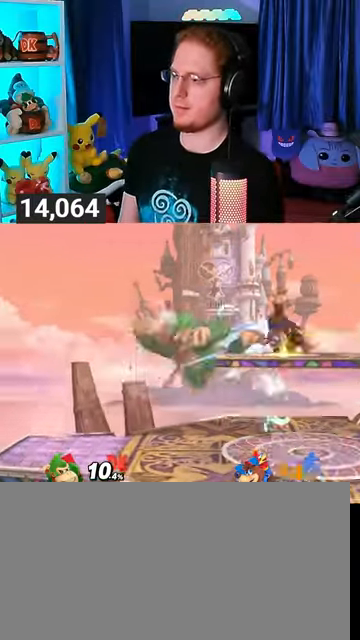
{"buttons": [], "left_stick": "center", "right_stick": "center", "events": [[67, "A", "down"], [333, "left_stick", "center"], [400, "A", "up"]]}
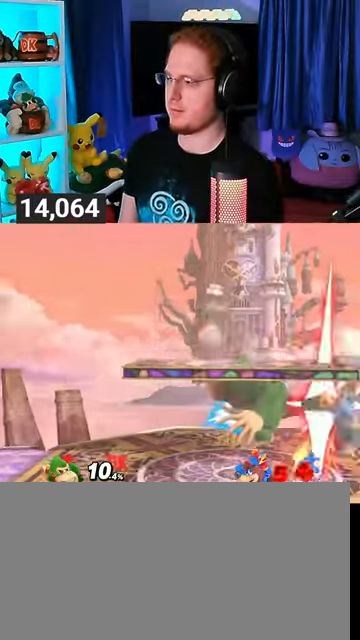
{"buttons": [], "left_stick": "down", "right_stick": "center", "events": [[167, "left_stick", "right"], [467, "left_stick", "down"]]}
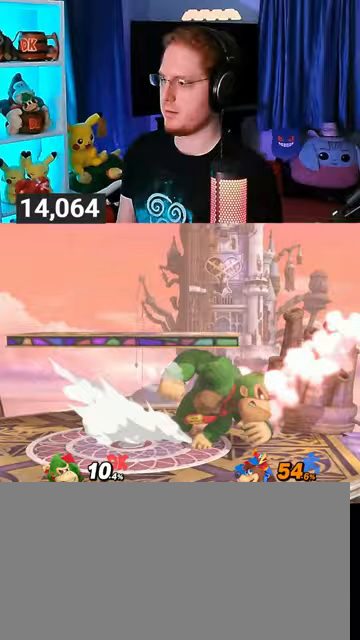
{"buttons": [], "left_stick": "down", "right_stick": "center", "events": [[67, "B", "down"], [200, "B", "up"]]}
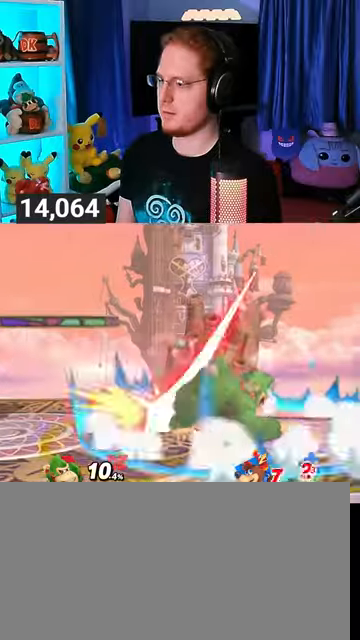
{"buttons": [], "left_stick": "left", "right_stick": "center", "events": [[200, "left_stick", "center"], [500, "left_stick", "left"]]}
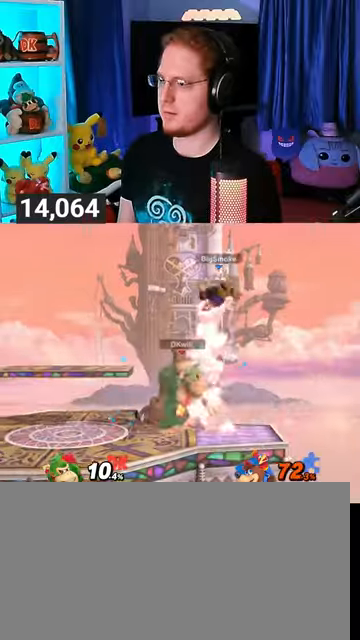
{"buttons": ["X"], "left_stick": "center", "right_stick": "center", "events": [[167, "left_stick", "center"], [400, "left_stick", "right"], [500, "X", "down"], [500, "left_stick", "center"]]}
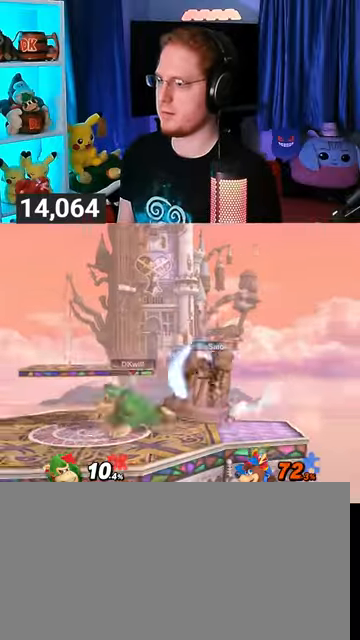
{"buttons": [], "left_stick": "right", "right_stick": "center", "events": [[100, "X", "up"], [133, "A", "down"], [167, "A", "up"], [267, "A", "down"], [400, "A", "up"], [500, "left_stick", "right"]]}
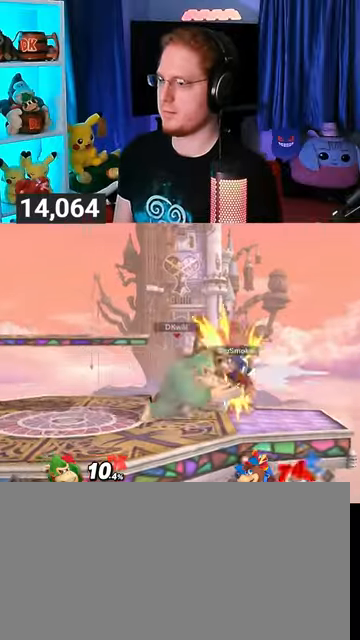
{"buttons": [], "left_stick": "center", "right_stick": "center", "events": [[333, "Y", "down"], [333, "left_stick", "center"], [500, "Y", "up"]]}
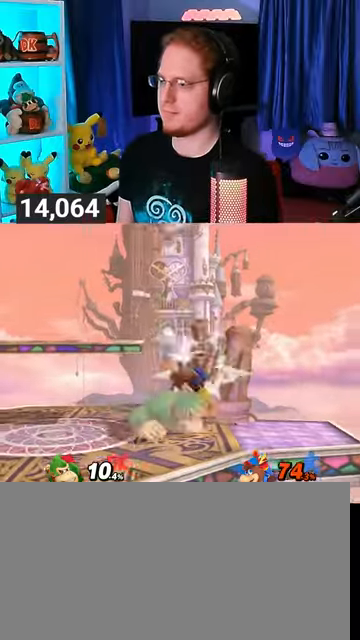
{"buttons": [], "left_stick": "center", "right_stick": "center", "events": [[67, "left_stick", "left"], [300, "left_stick", "center"]]}
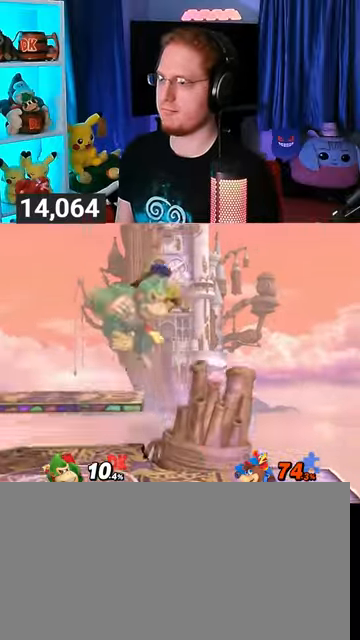
{"buttons": ["Y"], "left_stick": "center", "right_stick": "center", "events": [[33, "right_stick", "up"], [200, "right_stick", "center"], [467, "Y", "down"]]}
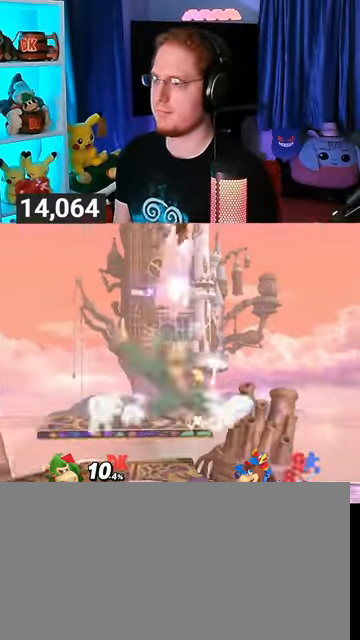
{"buttons": [], "left_stick": "left", "right_stick": "center", "events": [[167, "Y", "up"], [167, "left_stick", "right"], [200, "L1", "down"], [333, "L1", "up"], [400, "Y", "down"], [433, "left_stick", "left"], [500, "Y", "up"]]}
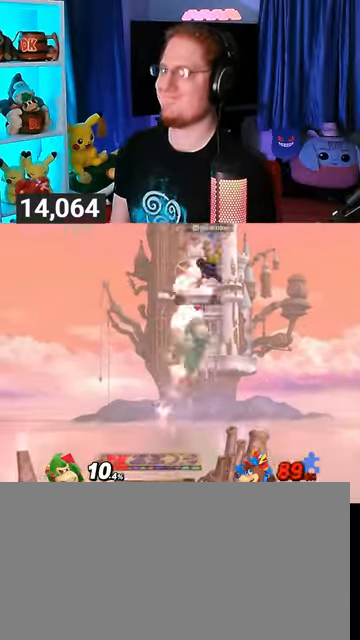
{"buttons": [], "left_stick": "left", "right_stick": "center", "events": [[67, "Y", "down"], [100, "Y", "up"], [200, "Y", "down"], [267, "Y", "up"], [333, "Y", "down"], [467, "Y", "up"]]}
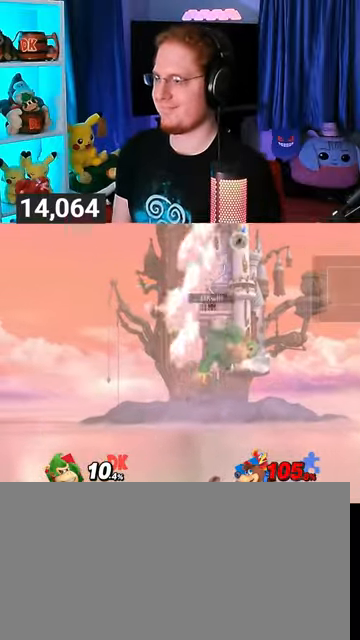
{"buttons": [], "left_stick": "down", "right_stick": "center", "events": [[167, "left_stick", "down"]]}
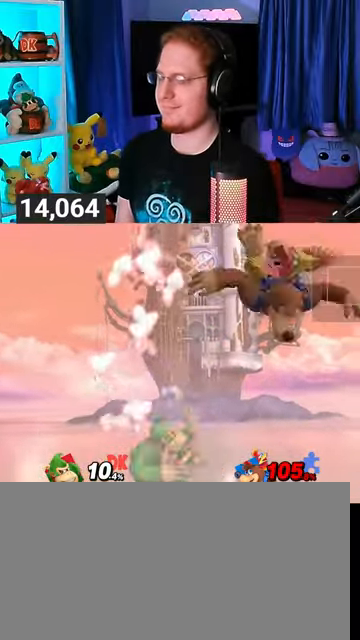
{"buttons": [], "left_stick": "up-left", "right_stick": "center", "events": [[33, "left_stick", "center"], [300, "Y", "down"], [333, "A", "down"], [333, "Y", "up"], [433, "A", "up"], [433, "left_stick", "up-left"]]}
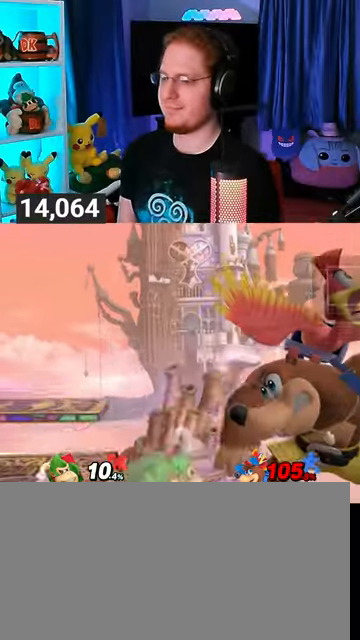
{"buttons": [], "left_stick": "right", "right_stick": "center", "events": [[167, "left_stick", "down"], [300, "left_stick", "center"], [367, "left_stick", "right"], [433, "left_stick", "center"], [500, "left_stick", "right"]]}
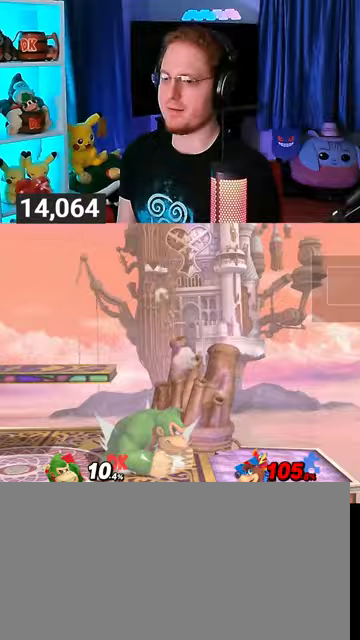
{"buttons": [], "left_stick": "right", "right_stick": "center", "events": [[100, "left_stick", "left"], [500, "left_stick", "right"]]}
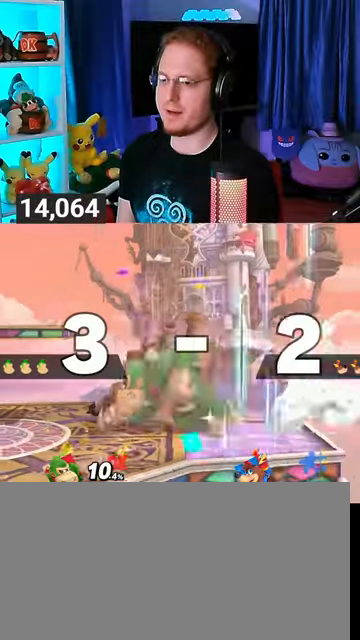
{"buttons": [], "left_stick": "center", "right_stick": "center", "events": [[33, "Y", "down"], [133, "left_stick", "down-left"], [200, "X", "down"], [200, "Y", "up"], [400, "X", "up"], [500, "left_stick", "center"]]}
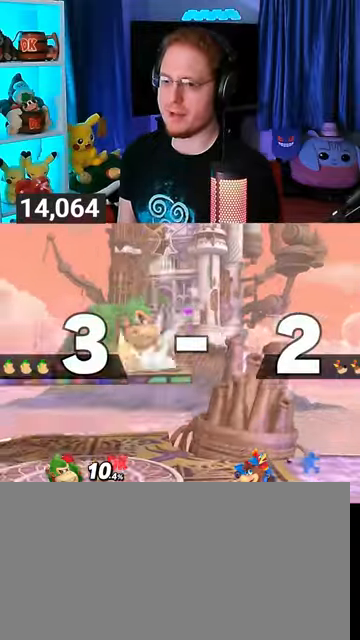
{"buttons": [], "left_stick": "up-left", "right_stick": "center", "events": [[133, "Y", "down"], [200, "Y", "up"], [333, "left_stick", "up-left"]]}
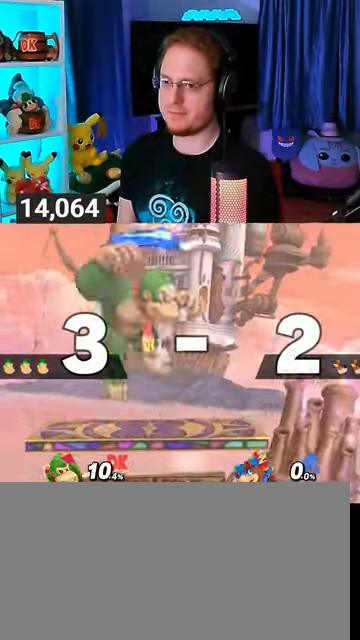
{"buttons": [], "left_stick": "left", "right_stick": "center", "events": [[33, "left_stick", "down-left"], [333, "left_stick", "center"], [433, "left_stick", "left"]]}
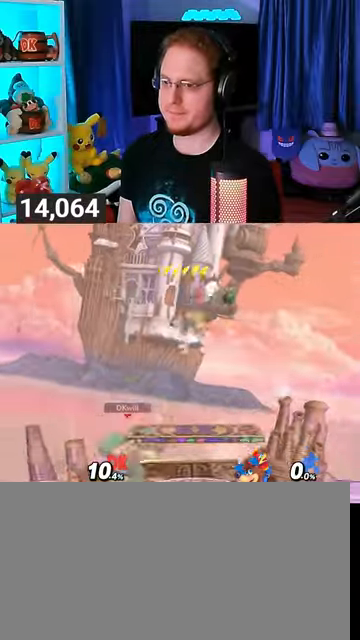
{"buttons": ["Y"], "left_stick": "right", "right_stick": "center", "events": [[100, "left_stick", "center"], [333, "left_stick", "right"], [500, "Y", "down"]]}
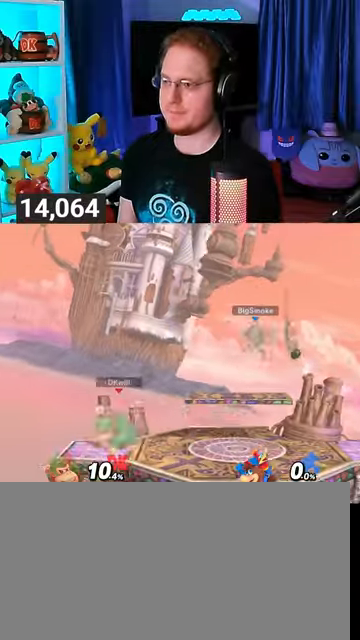
{"buttons": ["X"], "left_stick": "left", "right_stick": "center", "events": [[33, "left_stick", "center"], [133, "Y", "up"], [167, "X", "down"], [233, "left_stick", "left"]]}
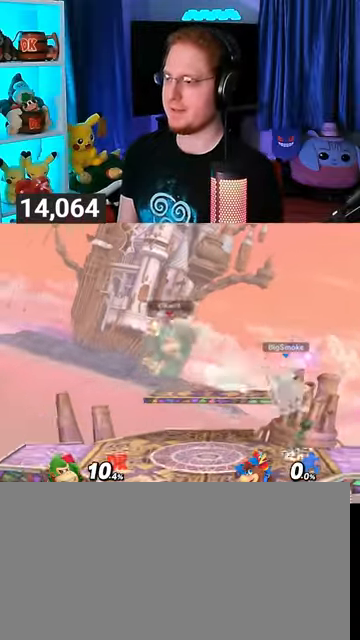
{"buttons": ["Y"], "left_stick": "center", "right_stick": "center", "events": [[133, "X", "up"], [167, "left_stick", "center"], [367, "left_stick", "left"], [467, "Y", "down"], [500, "left_stick", "center"]]}
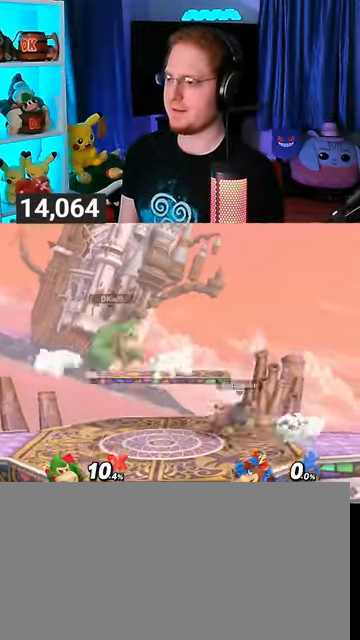
{"buttons": [], "left_stick": "center", "right_stick": "center", "events": [[167, "Y", "up"]]}
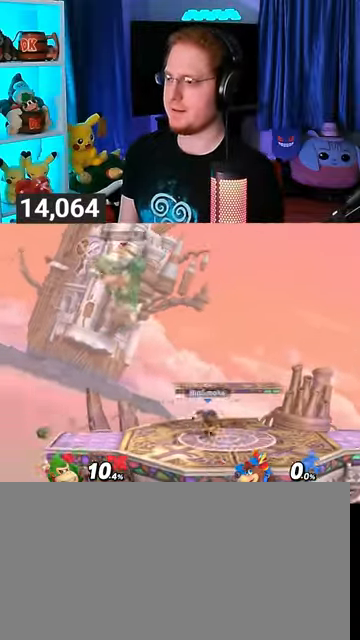
{"buttons": [], "left_stick": "right", "right_stick": "center", "events": [[67, "left_stick", "up-left"], [500, "left_stick", "right"]]}
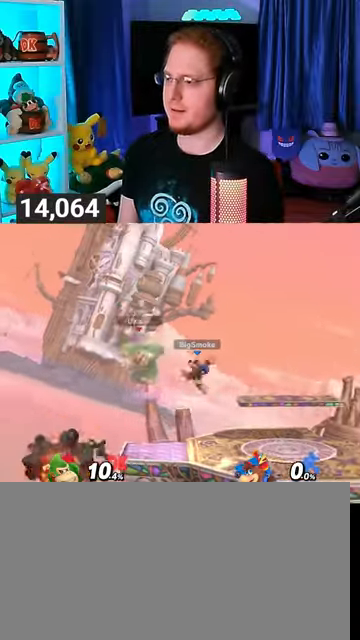
{"buttons": [], "left_stick": "center", "right_stick": "center", "events": [[33, "Y", "down"], [67, "A", "down"], [67, "Y", "up"], [133, "A", "up"], [167, "left_stick", "left"], [200, "Y", "down"], [400, "Y", "up"], [467, "left_stick", "center"]]}